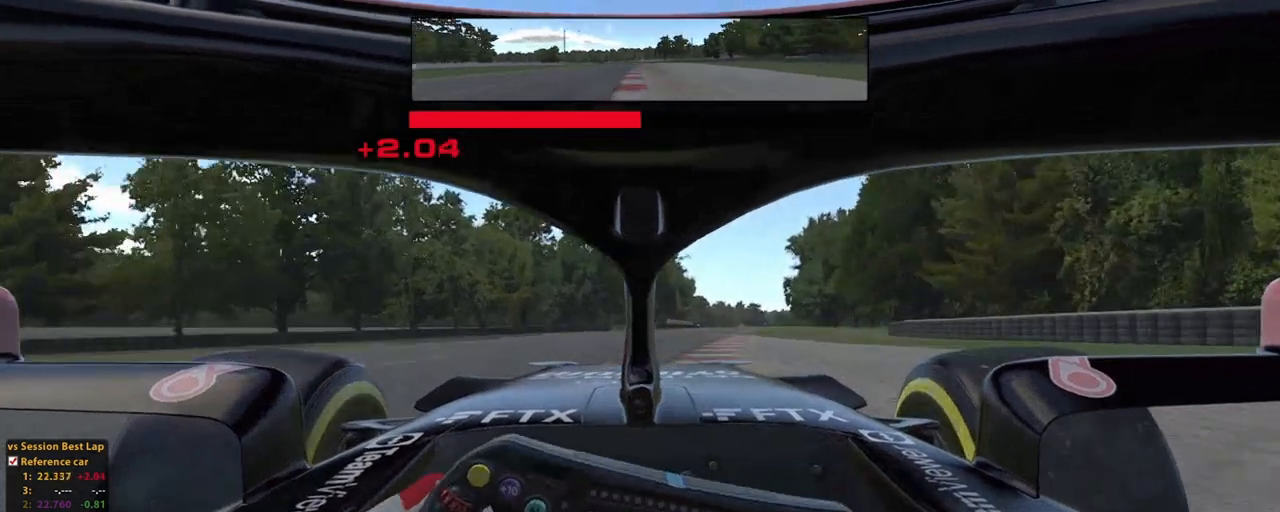
Gameplay with a controller (Xbox layout); each line is a JSON object with the inputs held at the frame after it. "events" lists button and stick changes between this image and that frame as [ms after this image, input, new state], when the widget could be followed in between. Not read: HOME L2 L3 R3.
{"buttons": ["R2"], "left_stick": "up", "right_stick": "center", "events": []}
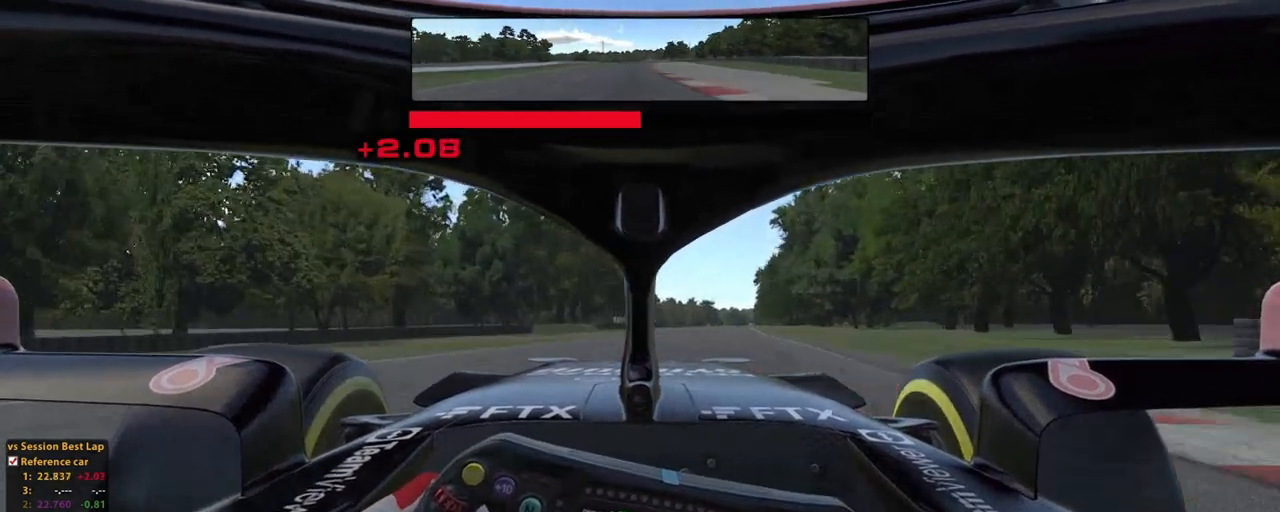
{"buttons": ["R2"], "left_stick": "up", "right_stick": "center", "events": []}
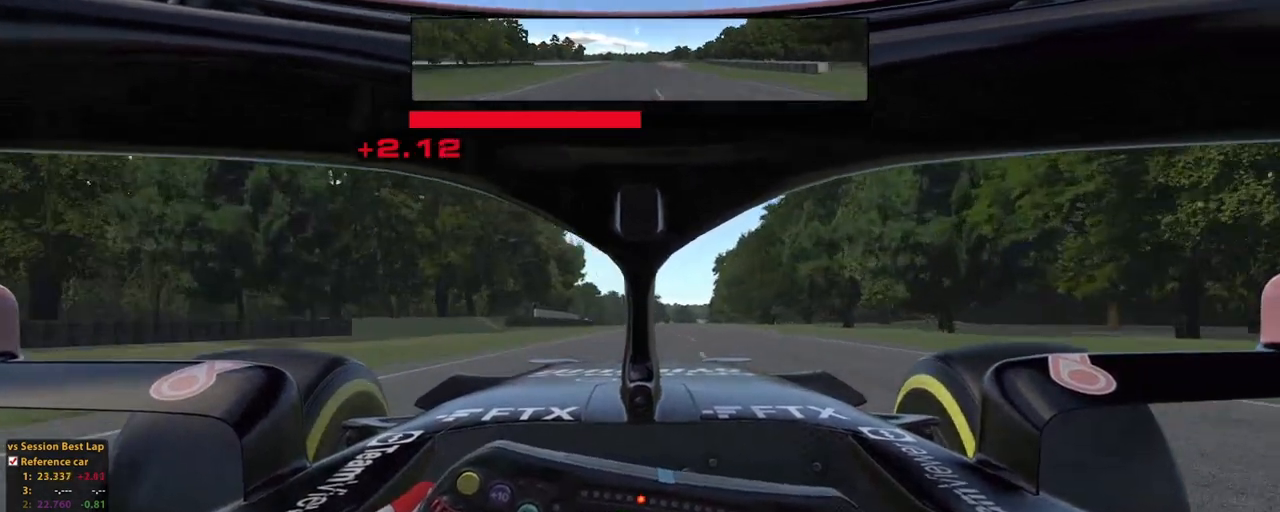
{"buttons": ["R2"], "left_stick": "up", "right_stick": "center", "events": []}
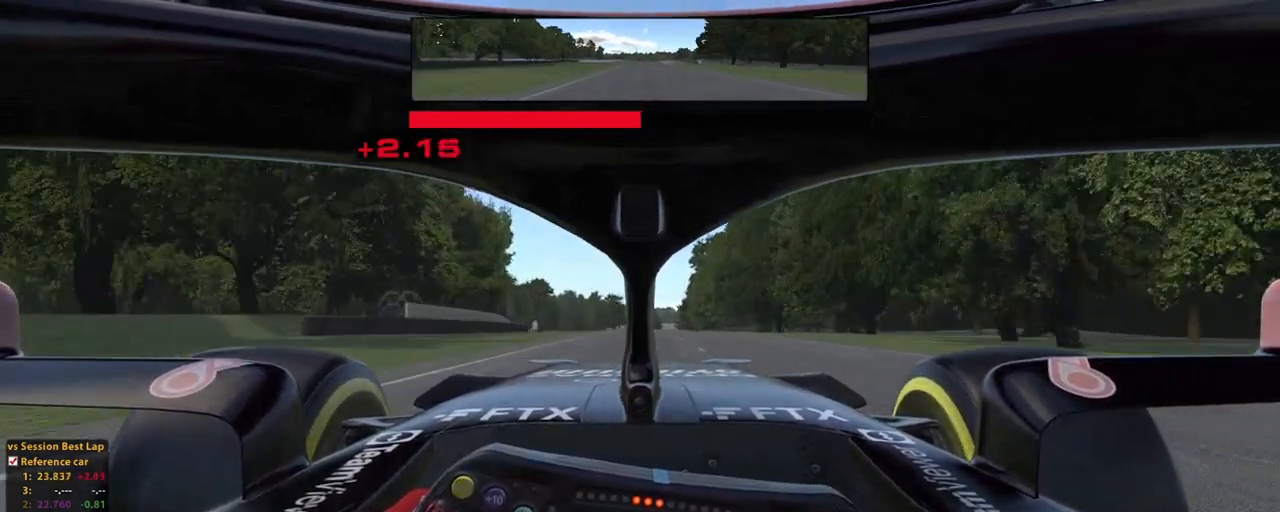
{"buttons": ["R2"], "left_stick": "up", "right_stick": "center", "events": [[200, "A", "down"], [360, "A", "up"]]}
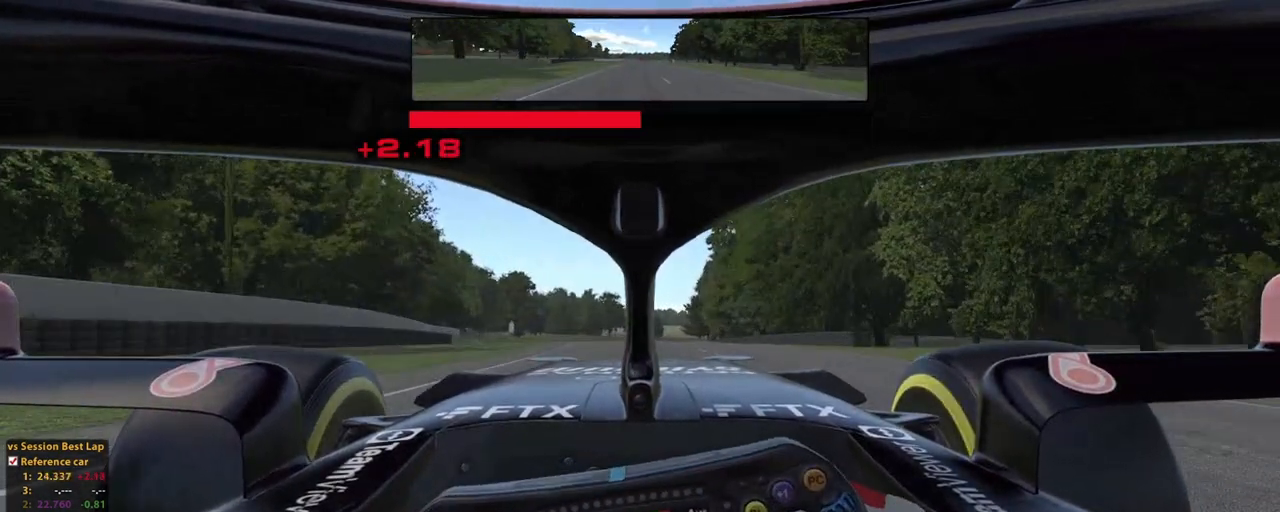
{"buttons": ["R2"], "left_stick": "up", "right_stick": "center", "events": []}
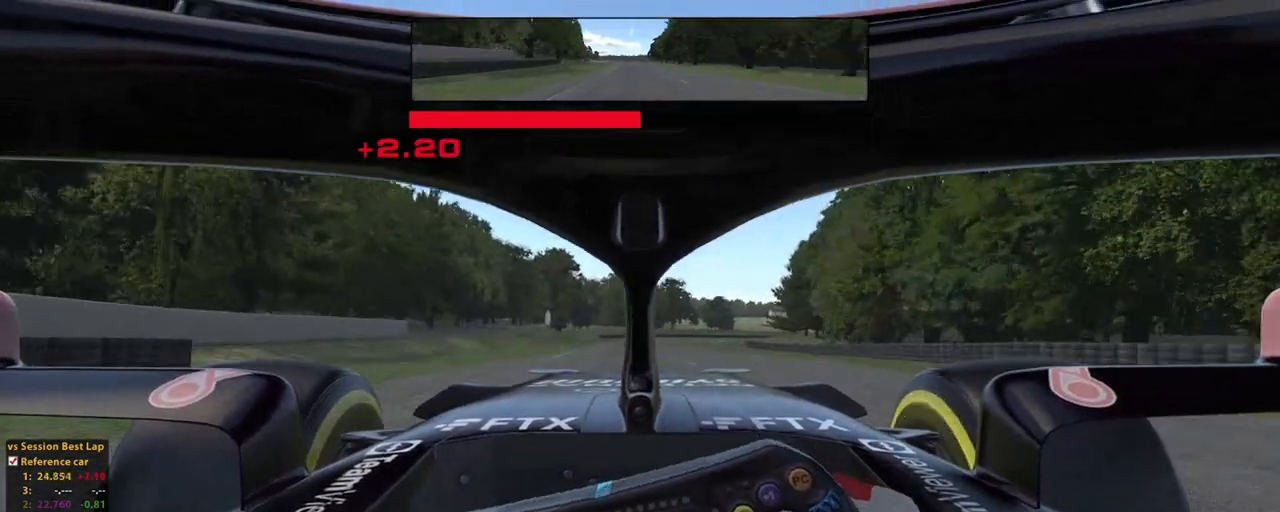
{"buttons": ["R2"], "left_stick": "up", "right_stick": "center", "events": []}
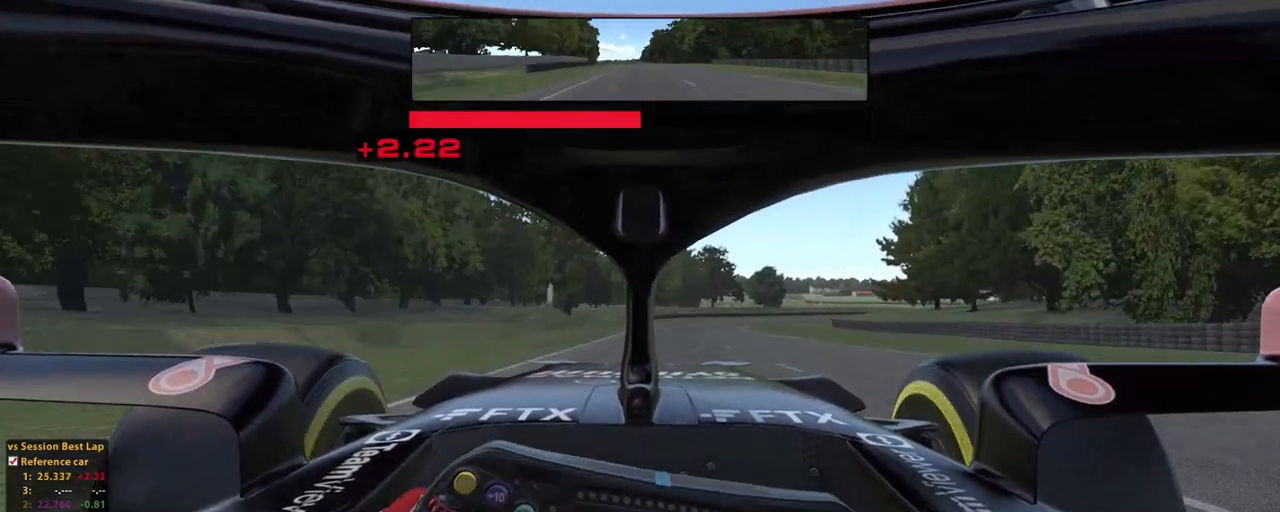
{"buttons": ["R2"], "left_stick": "up", "right_stick": "center", "events": []}
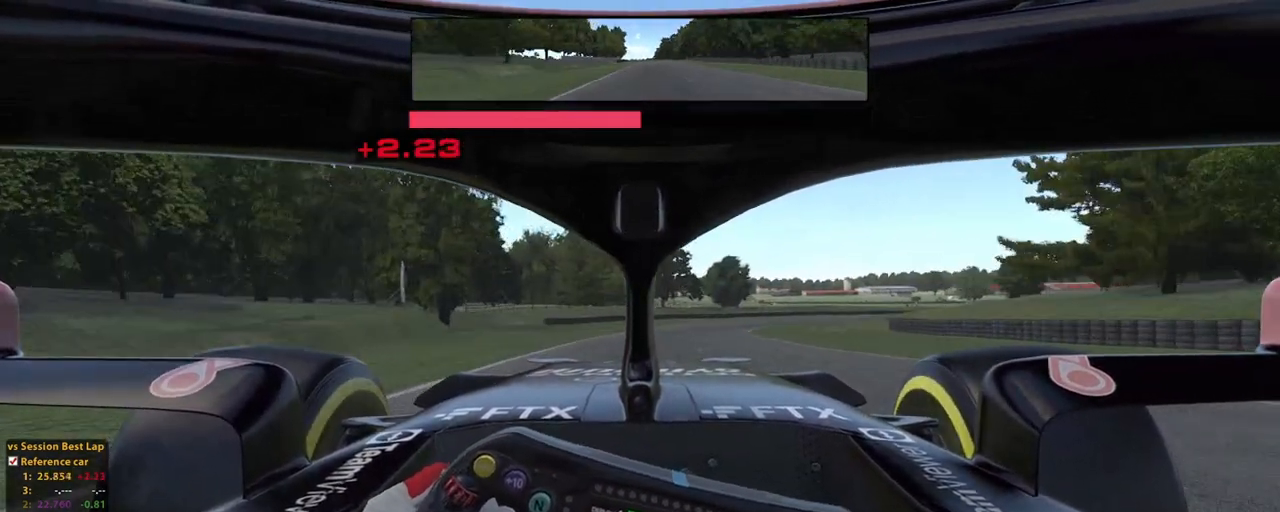
{"buttons": ["R2"], "left_stick": "up", "right_stick": "center", "events": []}
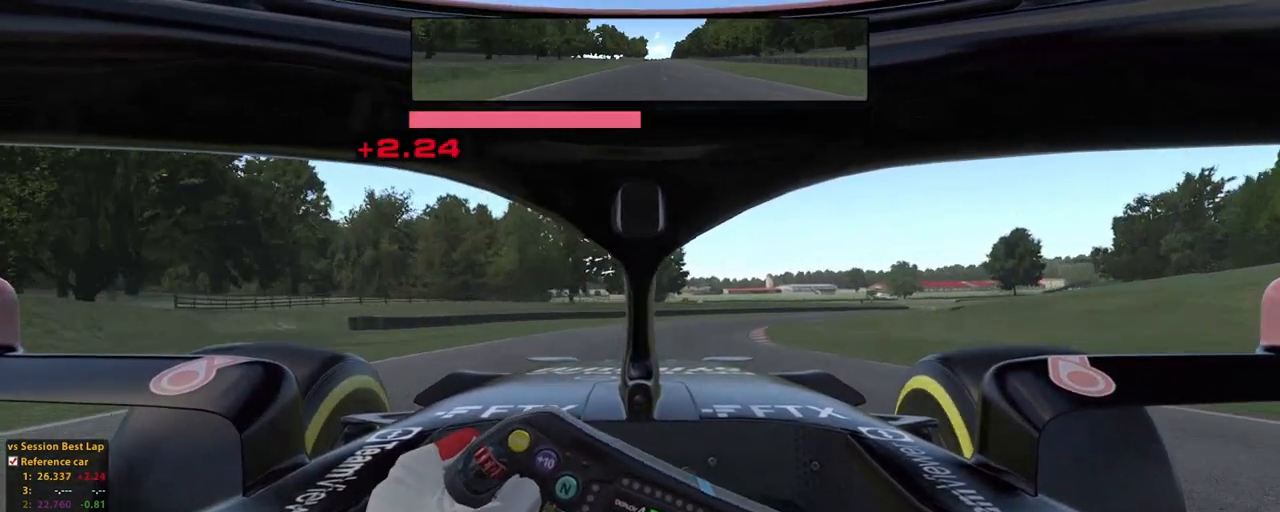
{"buttons": ["R2"], "left_stick": "up", "right_stick": "center"}
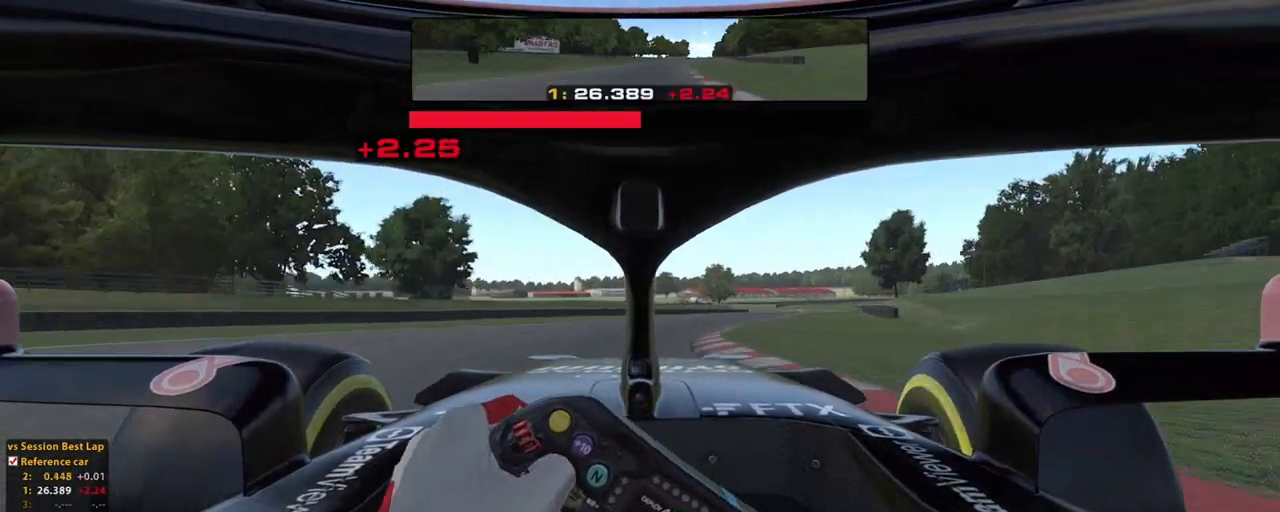
{"buttons": [], "left_stick": "up", "right_stick": "center", "events": [[400, "R2", "up"]]}
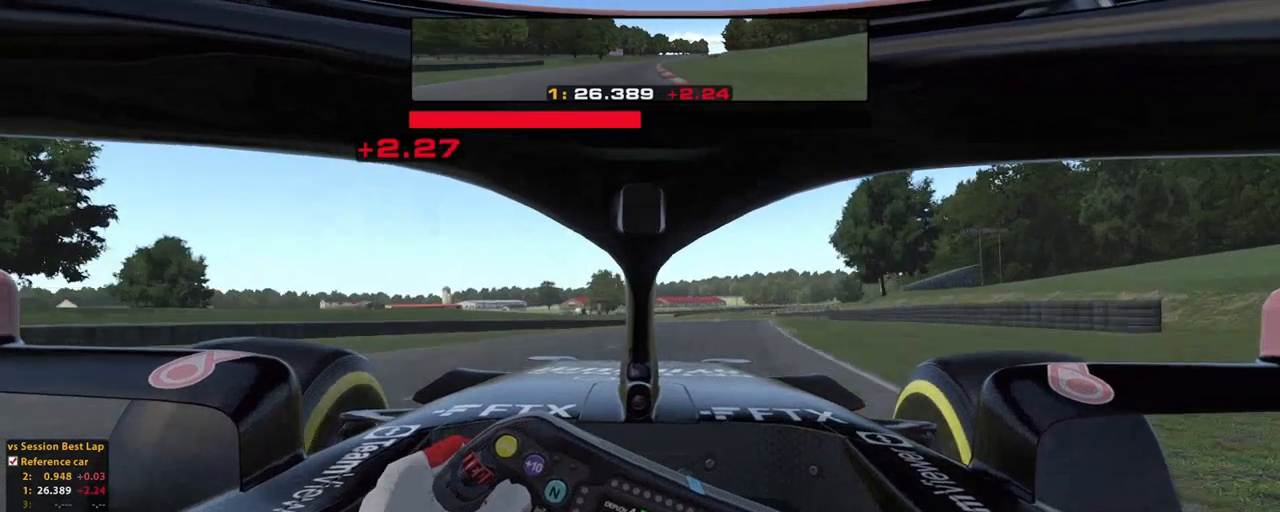
{"buttons": ["X"], "left_stick": "up", "right_stick": "center", "events": [[260, "X", "down"], [360, "X", "up"], [460, "X", "down"]]}
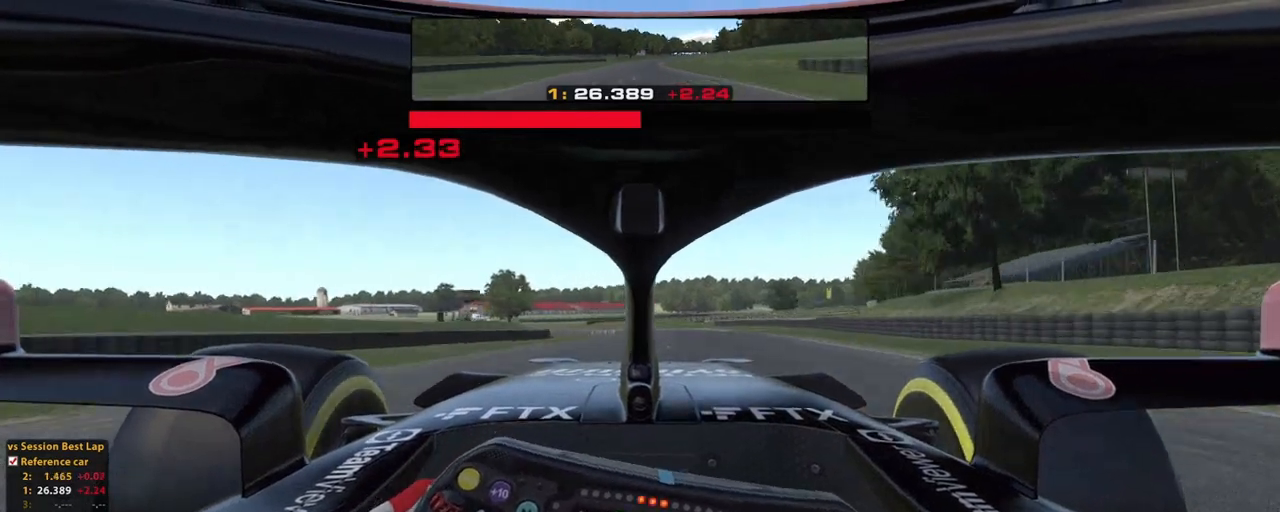
{"buttons": [], "left_stick": "up", "right_stick": "center", "events": [[60, "X", "up"], [100, "X", "down"], [200, "X", "up"], [300, "X", "down"], [400, "X", "up"]]}
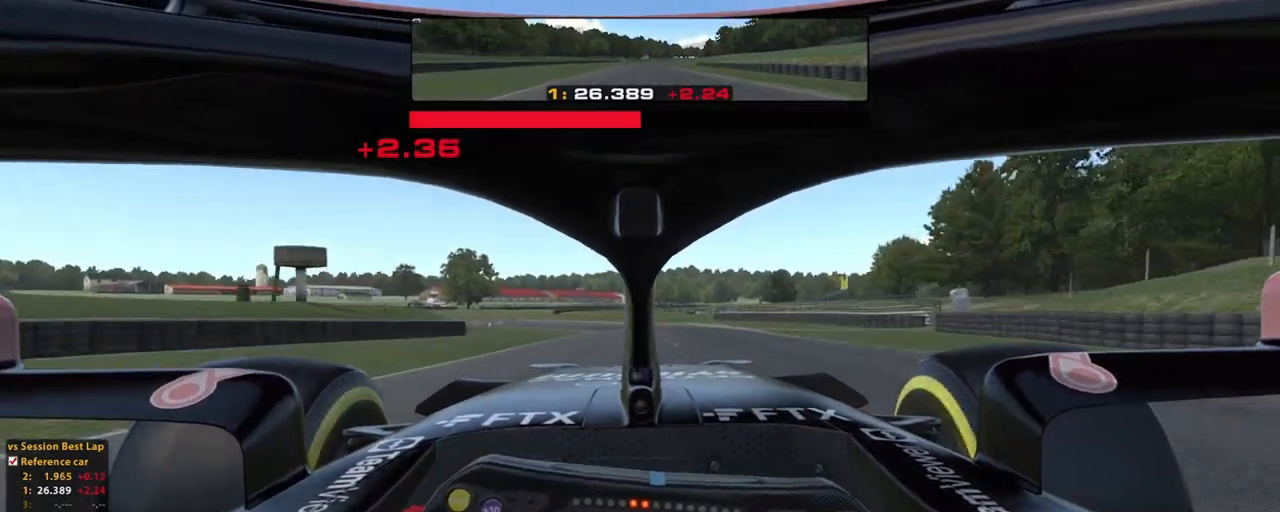
{"buttons": [], "left_stick": "up", "right_stick": "center"}
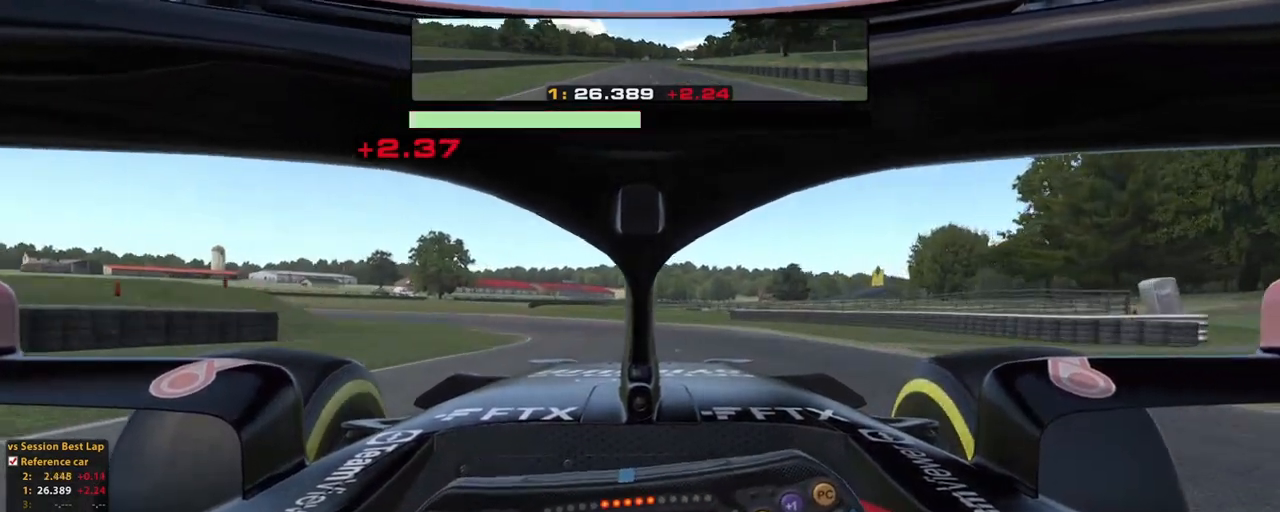
{"buttons": [], "left_stick": "up-left", "right_stick": "center", "events": [[240, "X", "down"], [300, "left_stick", "up-left"], [360, "X", "up"]]}
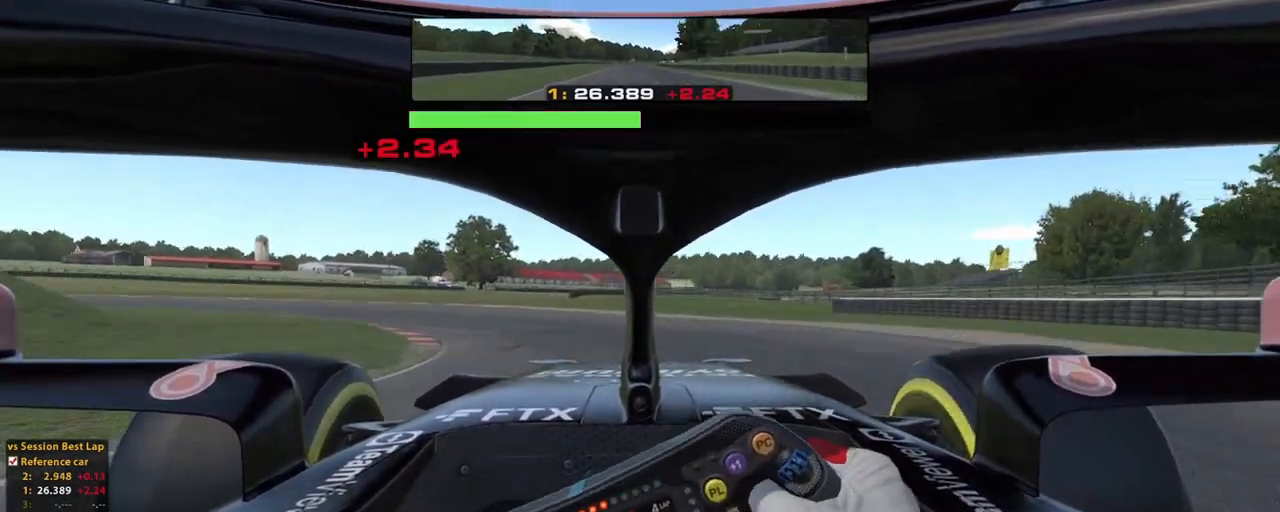
{"buttons": [], "left_stick": "up-left", "right_stick": "center", "events": []}
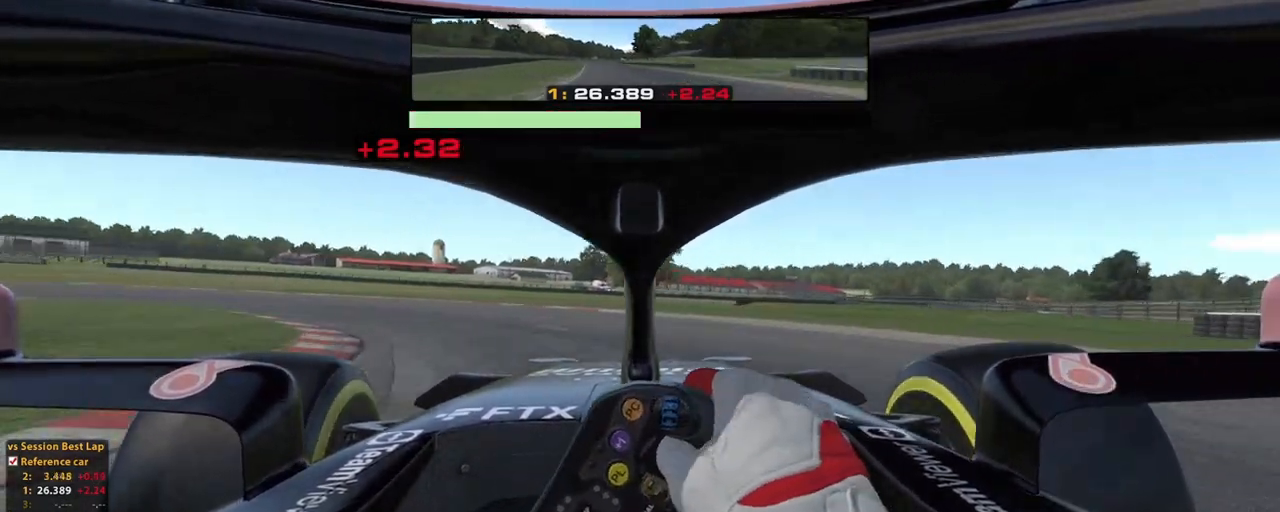
{"buttons": [], "left_stick": "up-left", "right_stick": "center", "events": []}
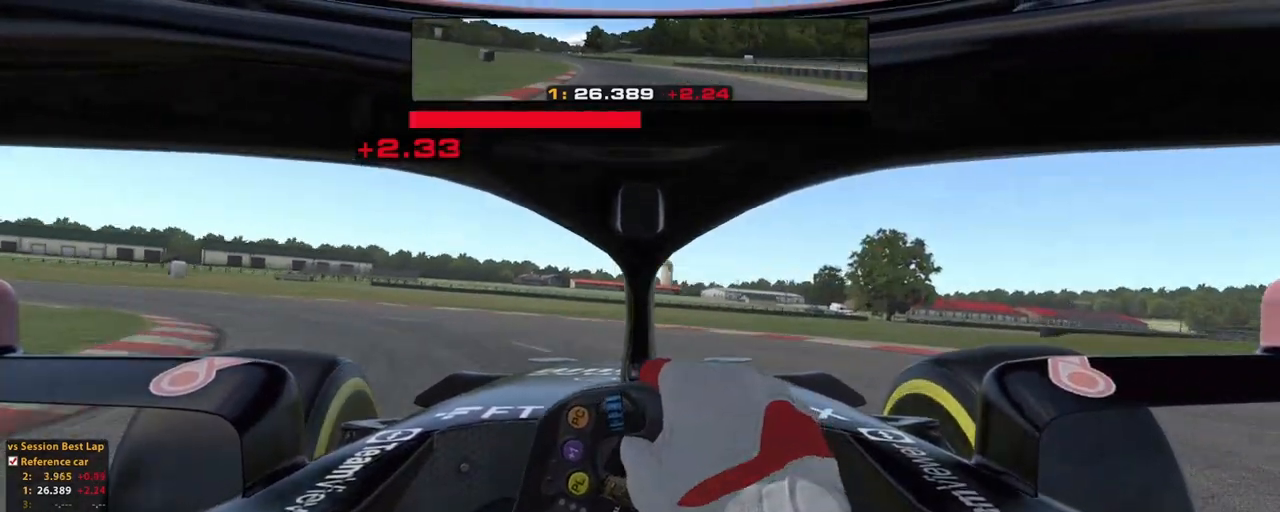
{"buttons": [], "left_stick": "up-left", "right_stick": "center", "events": [[300, "X", "down"], [400, "X", "up"]]}
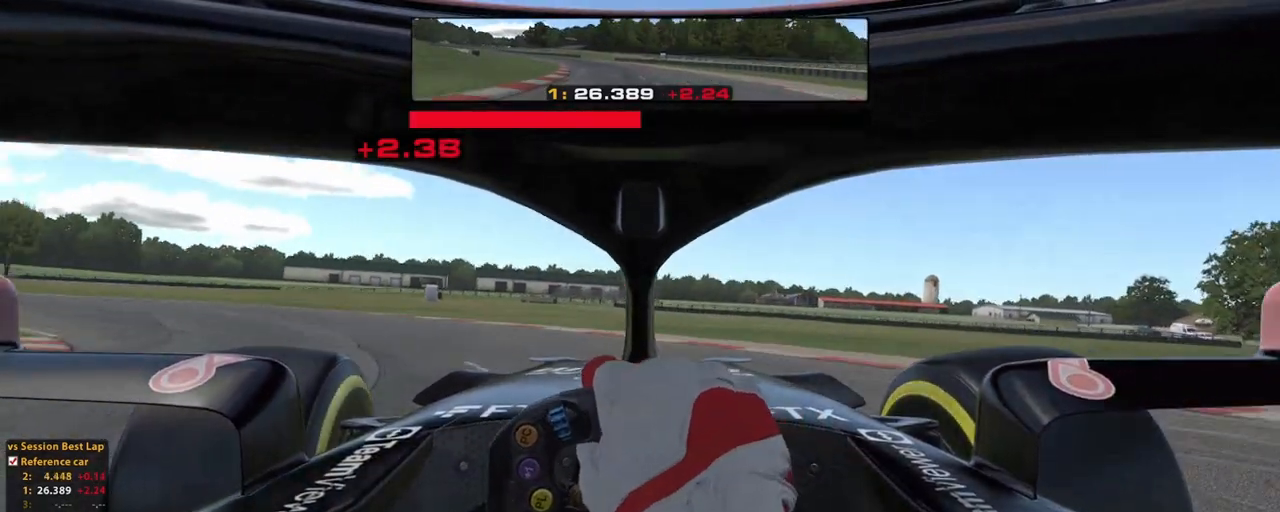
{"buttons": [], "left_stick": "up-left", "right_stick": "center", "events": []}
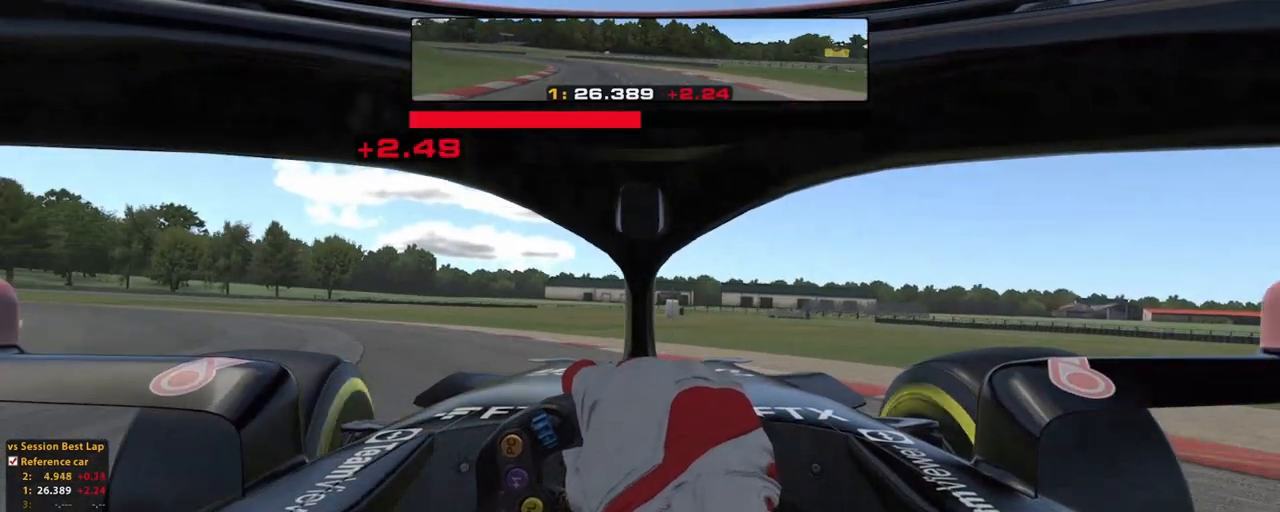
{"buttons": ["A", "R2"], "left_stick": "up-left", "right_stick": "center", "events": [[140, "R2", "down"], [340, "A", "down"]]}
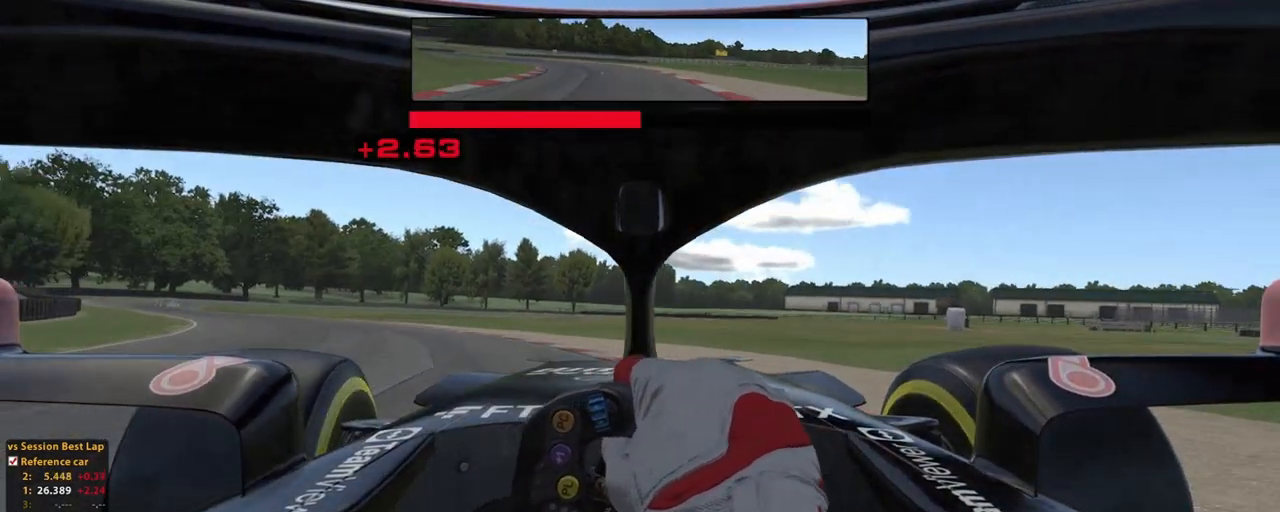
{"buttons": ["R2"], "left_stick": "up-left", "right_stick": "center", "events": [[40, "A", "up"]]}
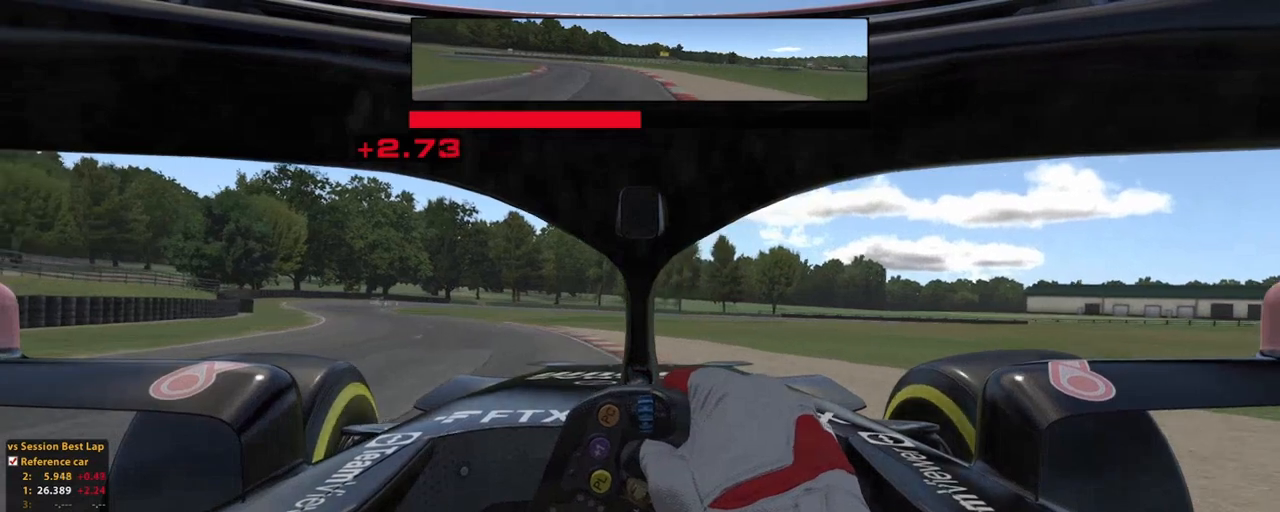
{"buttons": ["R2"], "left_stick": "up-left", "right_stick": "center", "events": []}
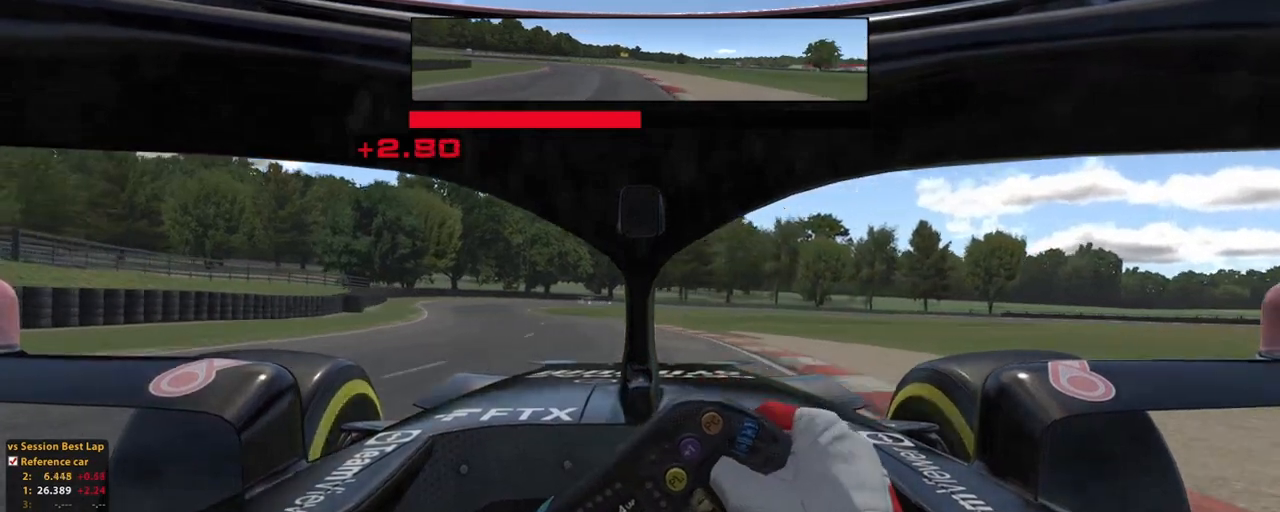
{"buttons": ["R2"], "left_stick": "up-left", "right_stick": "center", "events": [[340, "A", "down"], [460, "A", "up"]]}
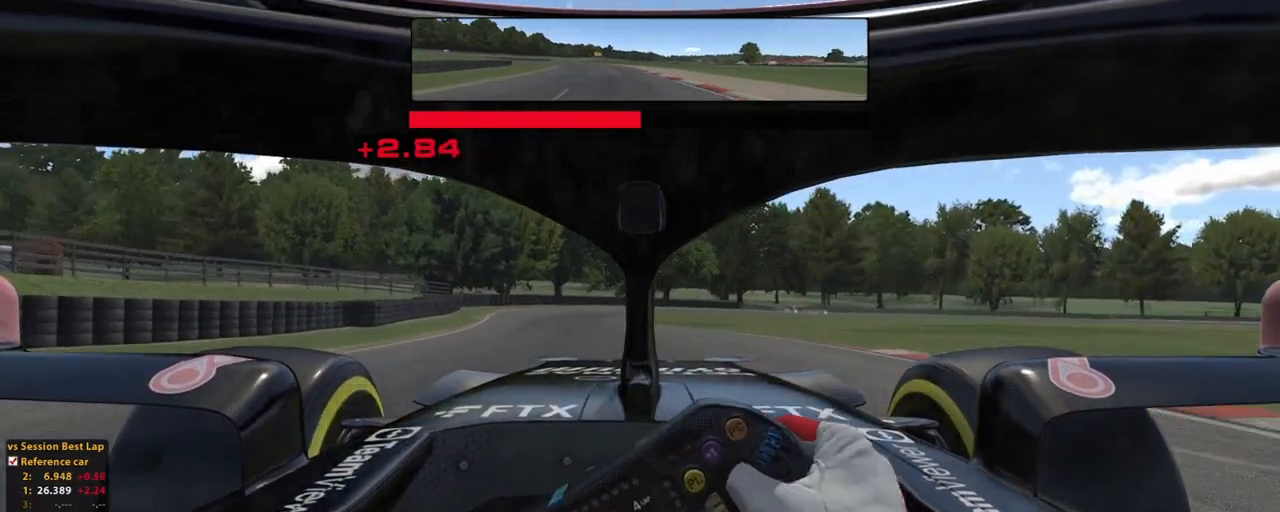
{"buttons": ["R2"], "left_stick": "up", "right_stick": "center", "events": [[400, "left_stick", "up"]]}
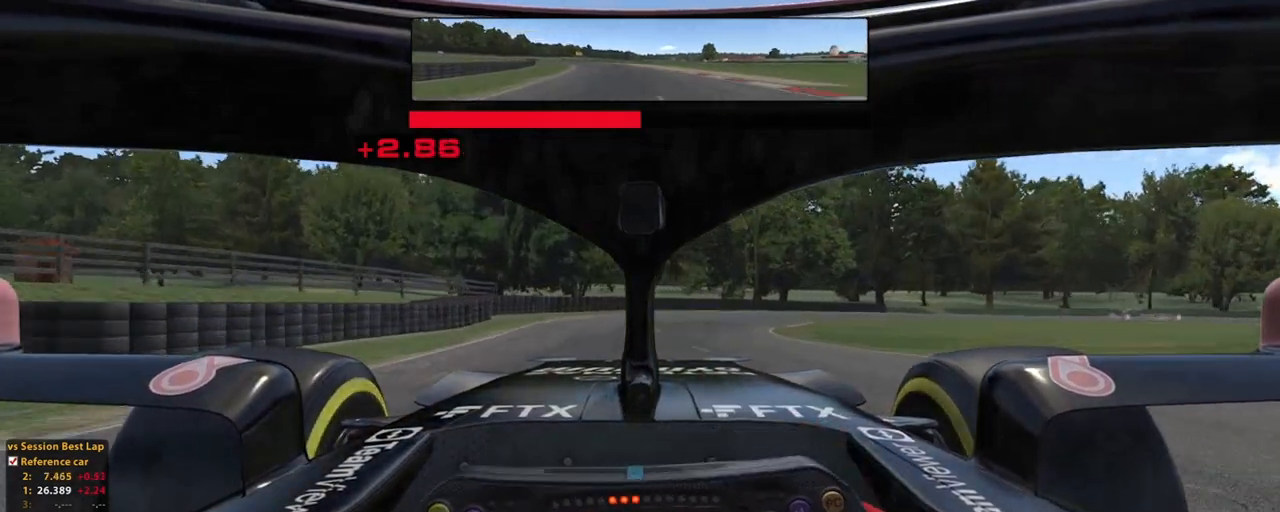
{"buttons": [], "left_stick": "up-right", "right_stick": "center", "events": [[100, "X", "down"], [200, "R2", "up"], [240, "X", "up"], [400, "left_stick", "up-right"]]}
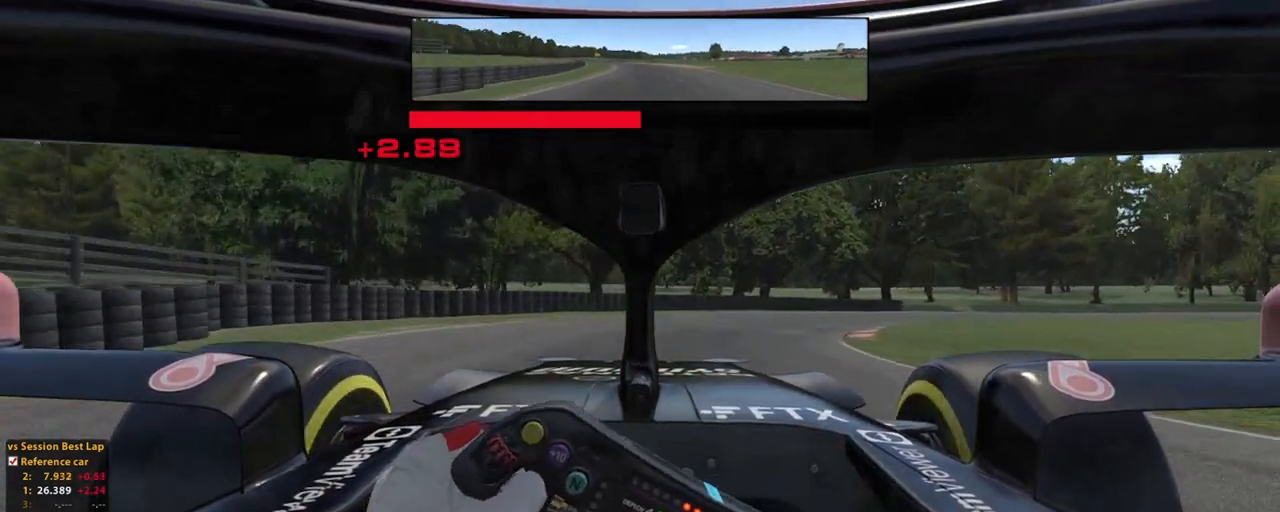
{"buttons": [], "left_stick": "up-right", "right_stick": "center", "events": []}
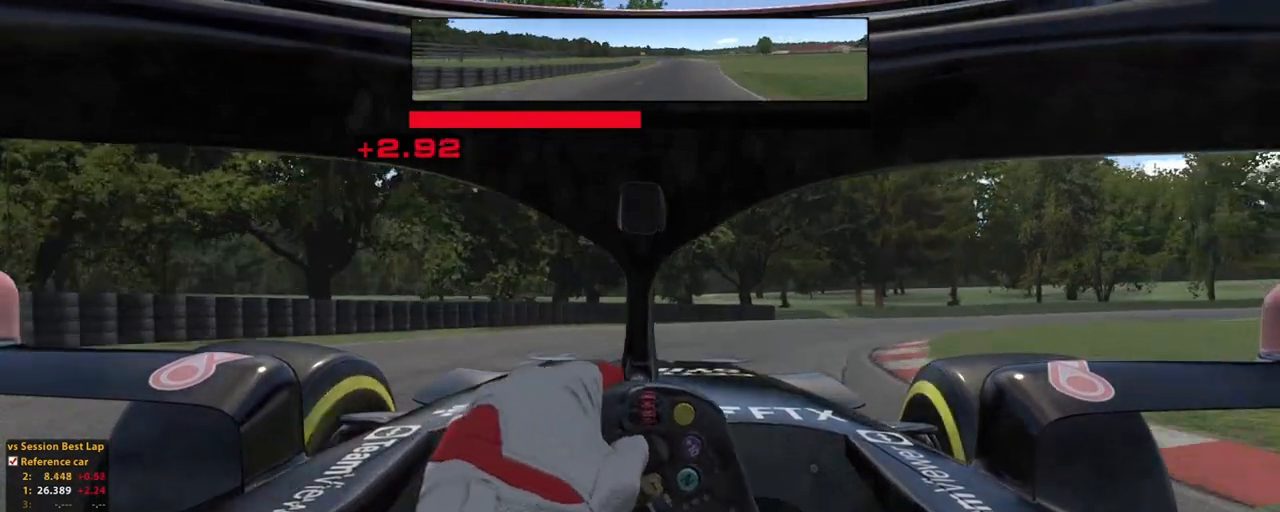
{"buttons": ["X"], "left_stick": "up-right", "right_stick": "center", "events": [[360, "X", "down"]]}
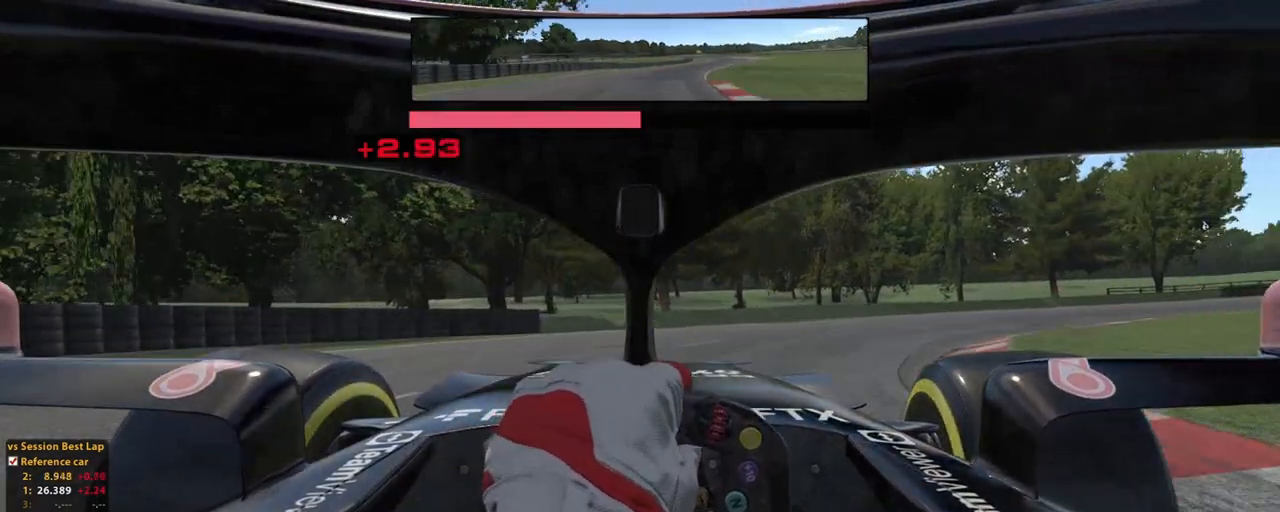
{"buttons": [], "left_stick": "up-right", "right_stick": "center", "events": [[40, "X", "up"]]}
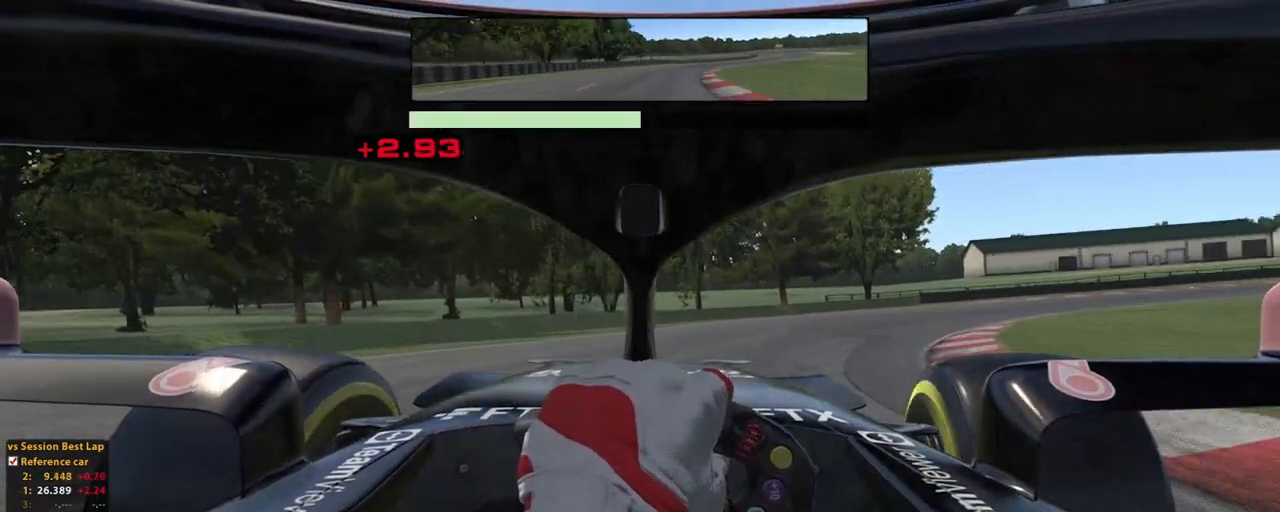
{"buttons": ["R2"], "left_stick": "up-right", "right_stick": "center", "events": [[40, "R2", "down"], [160, "A", "down"], [300, "A", "up"]]}
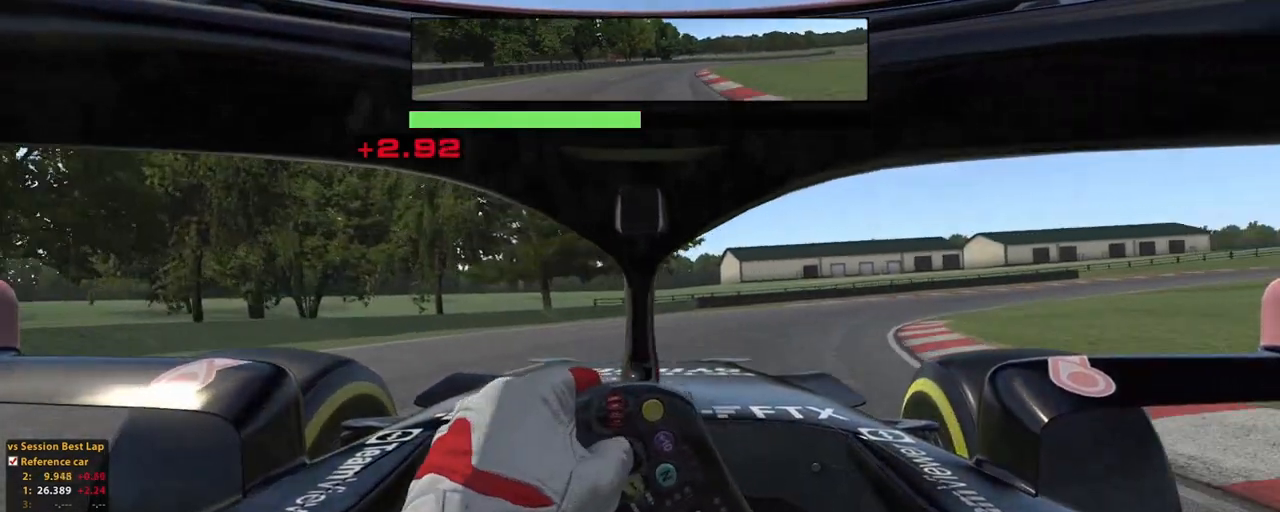
{"buttons": ["R2"], "left_stick": "up-right", "right_stick": "center", "events": []}